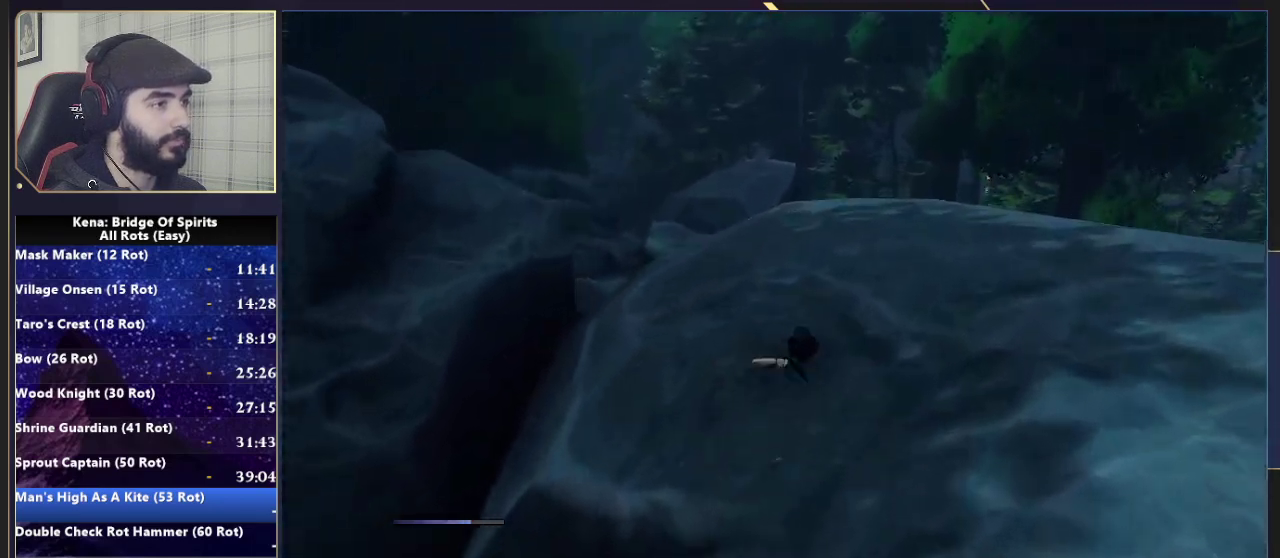
Gameplay with a controller (PlayStation layout); each line is a JSON object with the inputs held at the frame after it. "events" lists button and stick changes between this image and that frame as [ms after this image, input, new state], when the widget could be followed in between. Not read: L1 R1.
{"buttons": [], "left_stick": "up-right", "right_stick": "center", "events": [[67, "CROSS", "up"], [100, "left_stick", "down-left"], [133, "CROSS", "down"], [167, "left_stick", "up-right"], [233, "CROSS", "up"], [350, "right_stick", "down-left"], [500, "right_stick", "center"]]}
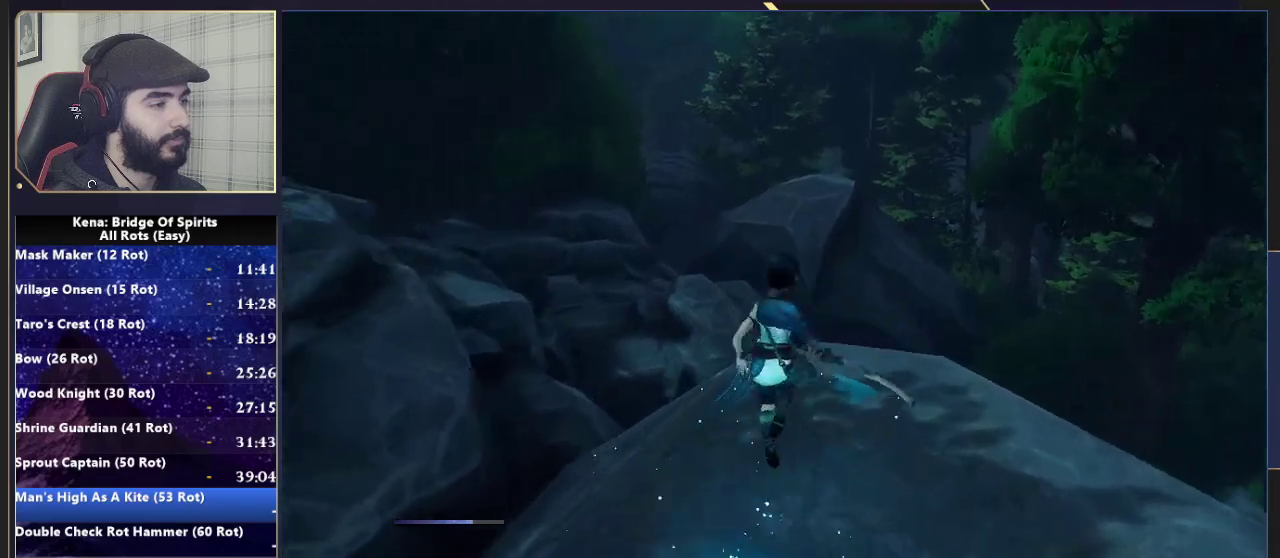
{"buttons": [], "left_stick": "up", "right_stick": "center", "events": [[350, "left_stick", "up"], [400, "right_stick", "left"], [500, "right_stick", "center"]]}
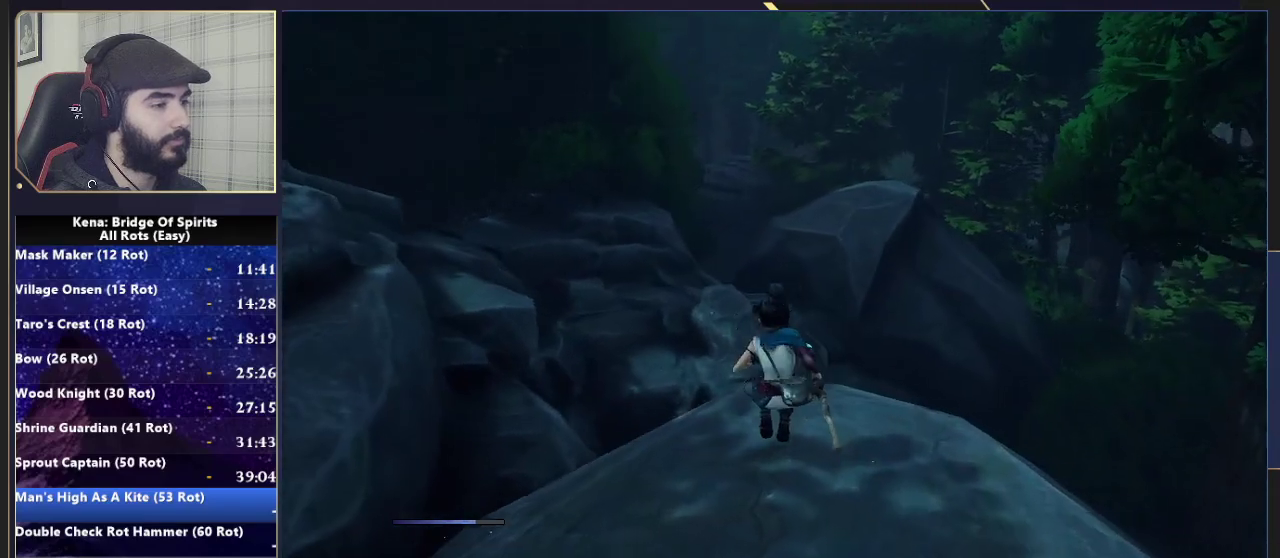
{"buttons": [], "left_stick": "up", "right_stick": "center", "events": []}
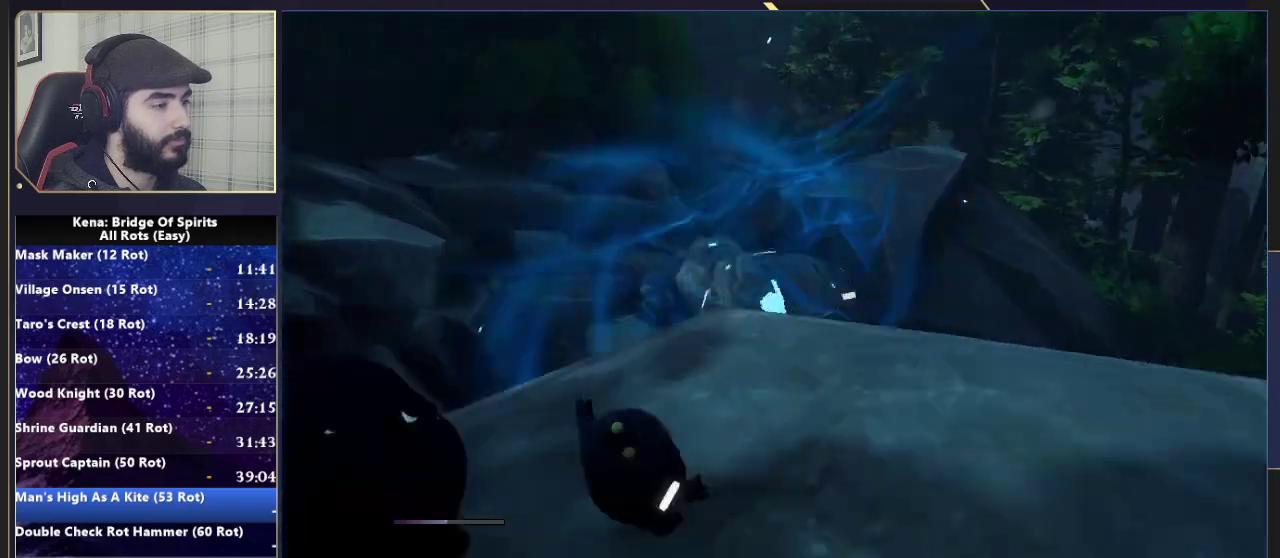
{"buttons": [], "left_stick": "up-right", "right_stick": "right", "events": [[250, "CIRCLE", "down"], [300, "left_stick", "up-right"], [333, "CIRCLE", "up"], [500, "right_stick", "right"]]}
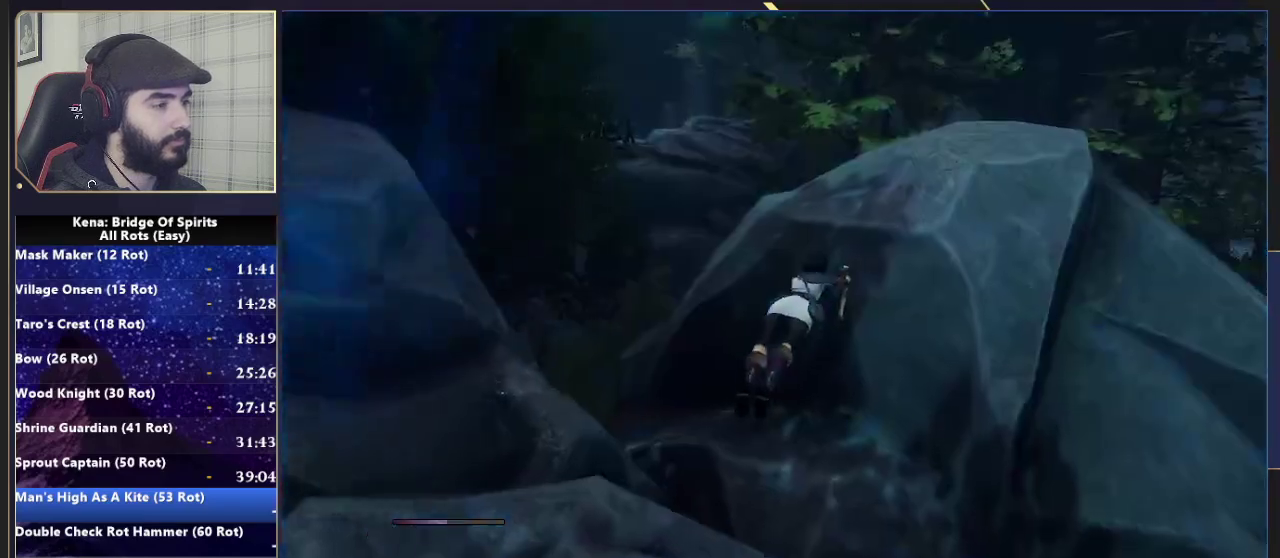
{"buttons": [], "left_stick": "up-right", "right_stick": "center", "events": [[167, "right_stick", "center"], [383, "CIRCLE", "down"], [450, "CIRCLE", "up"]]}
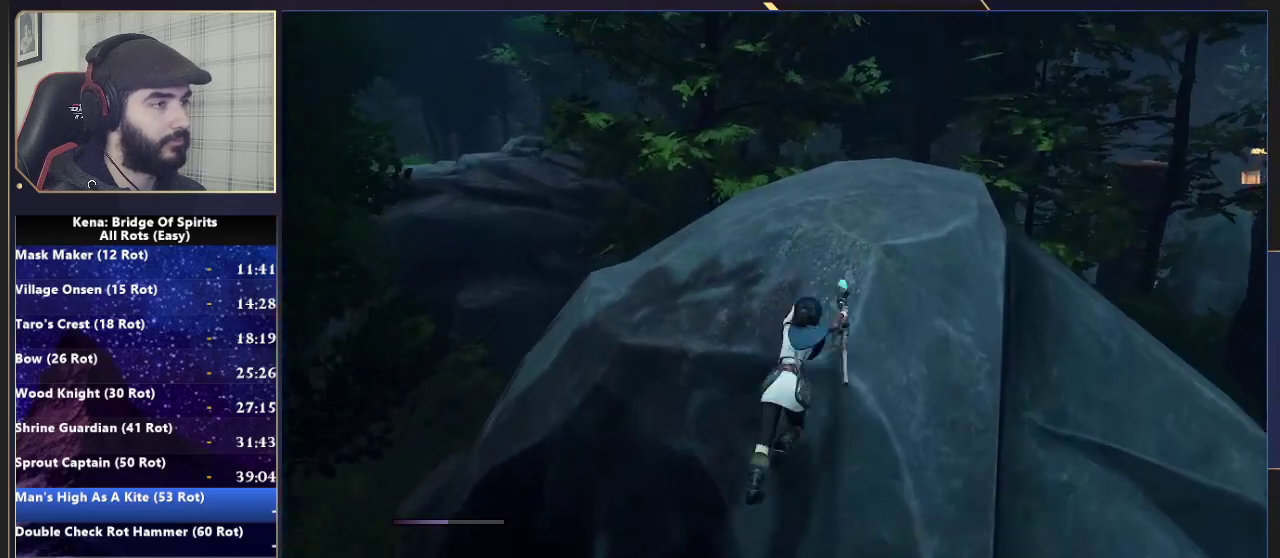
{"buttons": [], "left_stick": "up", "right_stick": "center", "events": [[17, "CIRCLE", "down"], [100, "CIRCLE", "up"], [300, "right_stick", "right"], [383, "right_stick", "center"], [450, "left_stick", "up"]]}
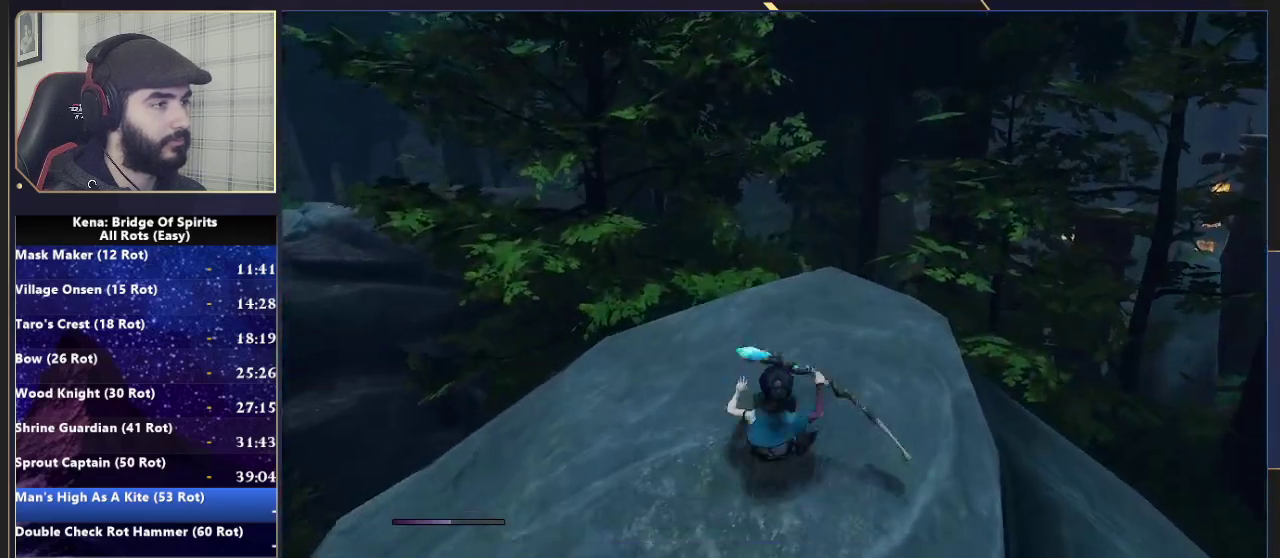
{"buttons": [], "left_stick": "up", "right_stick": "center", "events": [[267, "right_stick", "down-left"], [367, "right_stick", "center"]]}
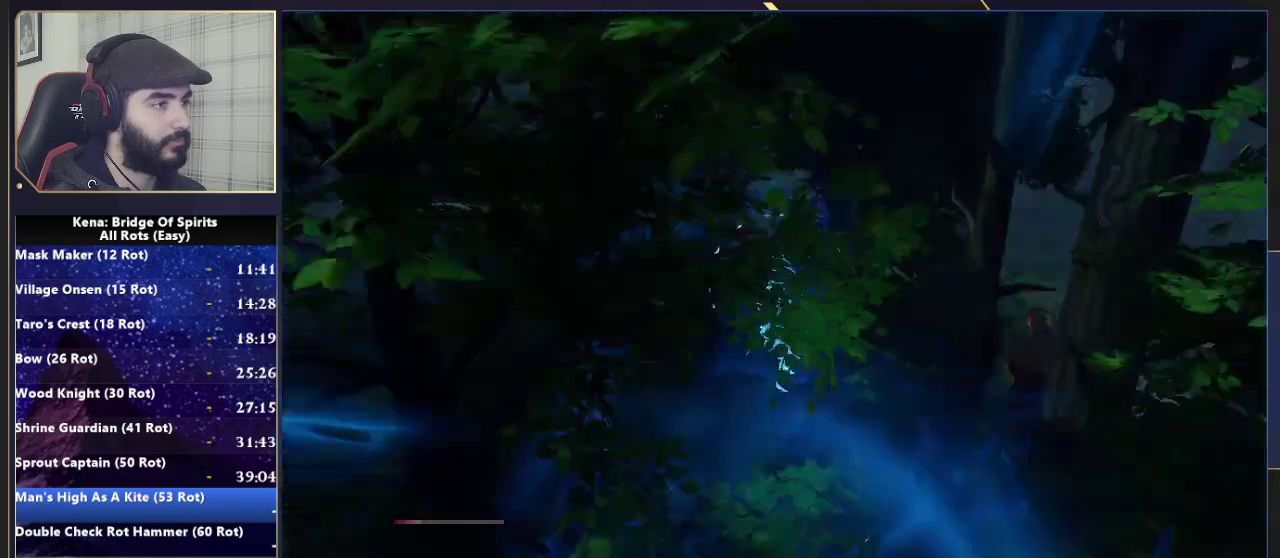
{"buttons": [], "left_stick": "up", "right_stick": "center", "events": []}
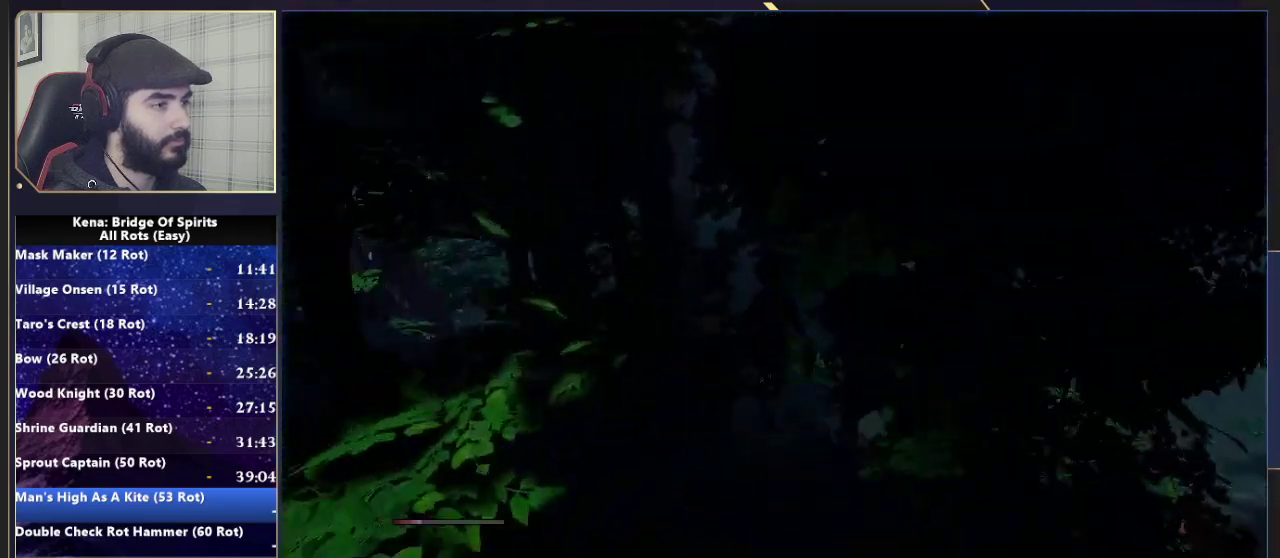
{"buttons": [], "left_stick": "up-left", "right_stick": "right", "events": [[267, "right_stick", "right"], [500, "left_stick", "up-left"]]}
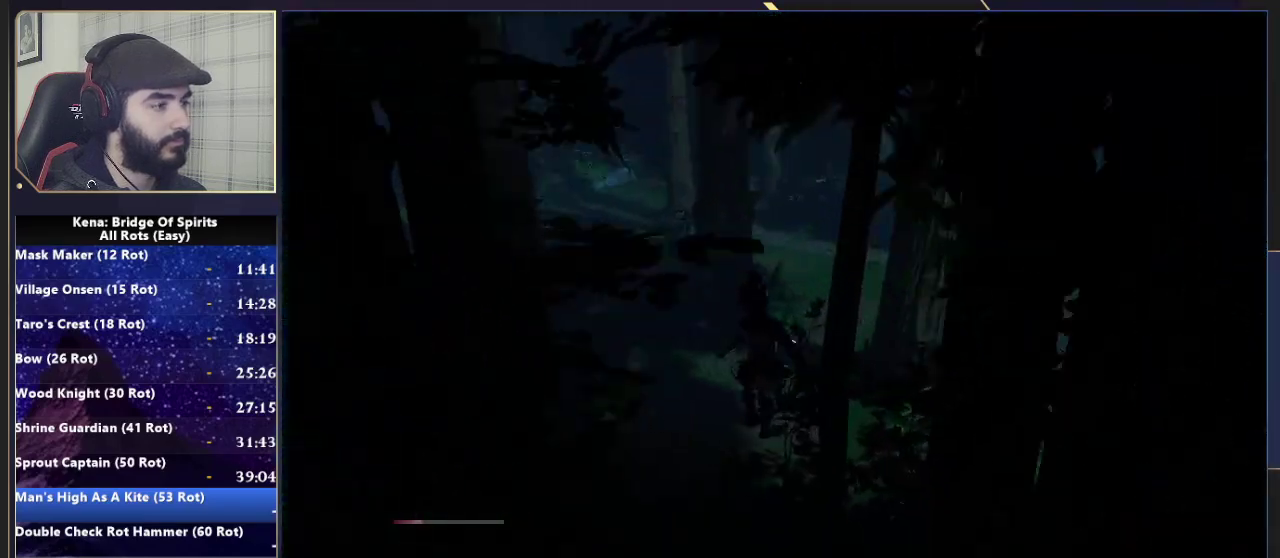
{"buttons": [], "left_stick": "up-left", "right_stick": "right"}
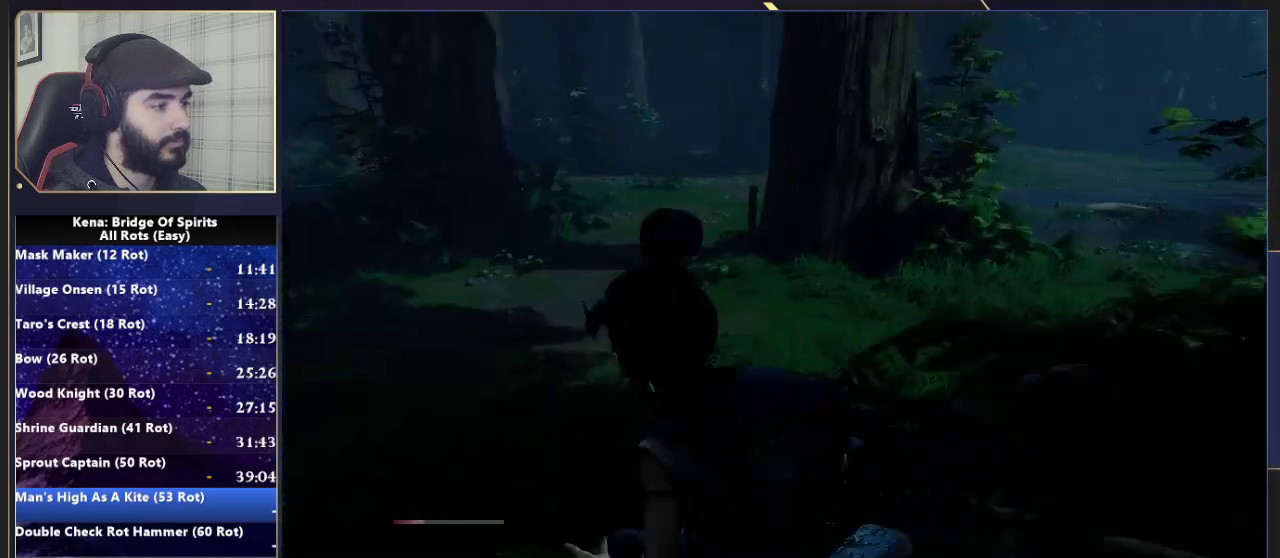
{"buttons": [], "left_stick": "up-left", "right_stick": "right"}
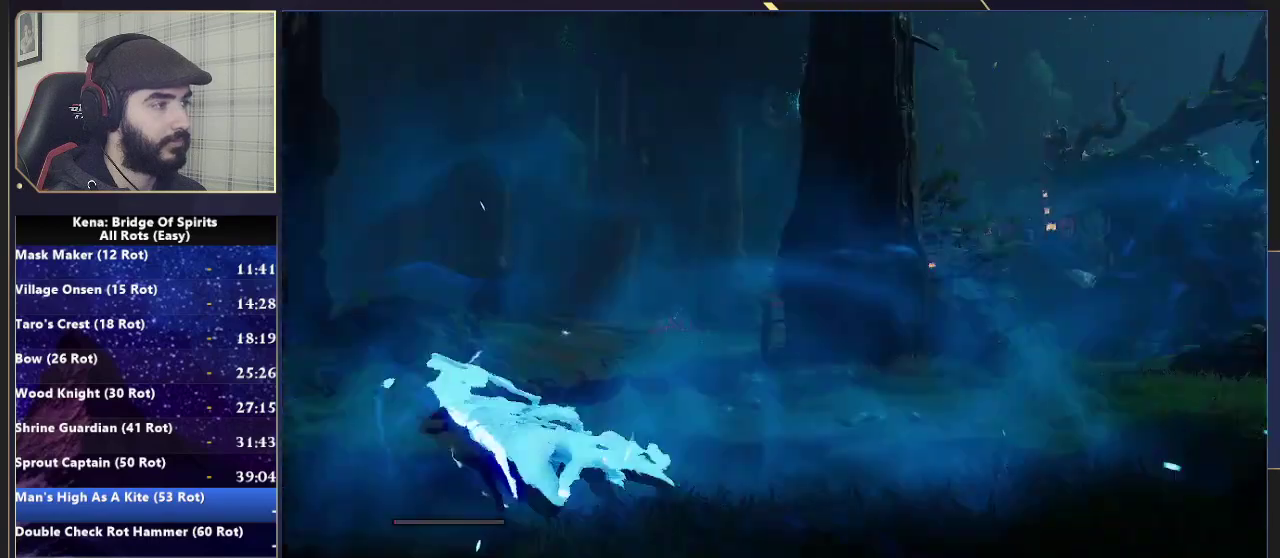
{"buttons": ["L2"], "left_stick": "left", "right_stick": "center", "events": [[17, "right_stick", "up-right"], [167, "L2", "down"], [200, "R2", "down"], [200, "right_stick", "down-left"], [333, "right_stick", "right"], [417, "left_stick", "left"], [467, "R2", "up"], [483, "right_stick", "center"]]}
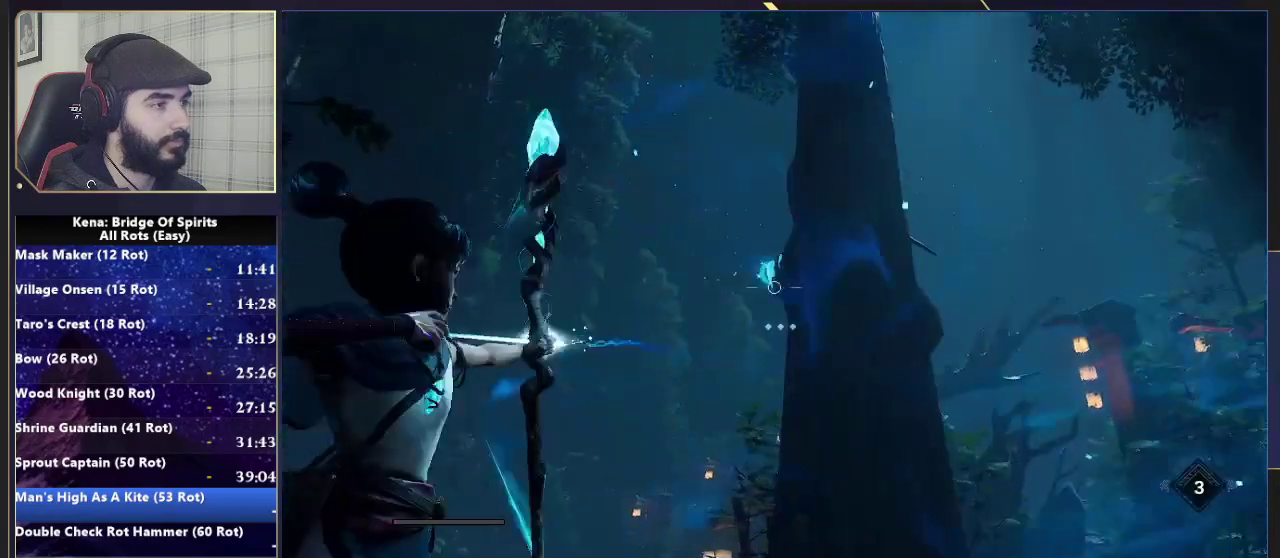
{"buttons": [], "left_stick": "down", "right_stick": "right", "events": [[33, "L2", "up"], [67, "CIRCLE", "down"], [83, "left_stick", "up-right"], [133, "CIRCLE", "up"], [233, "left_stick", "down-left"], [233, "right_stick", "right"], [283, "left_stick", "down"], [433, "left_stick", "up"], [500, "left_stick", "down"]]}
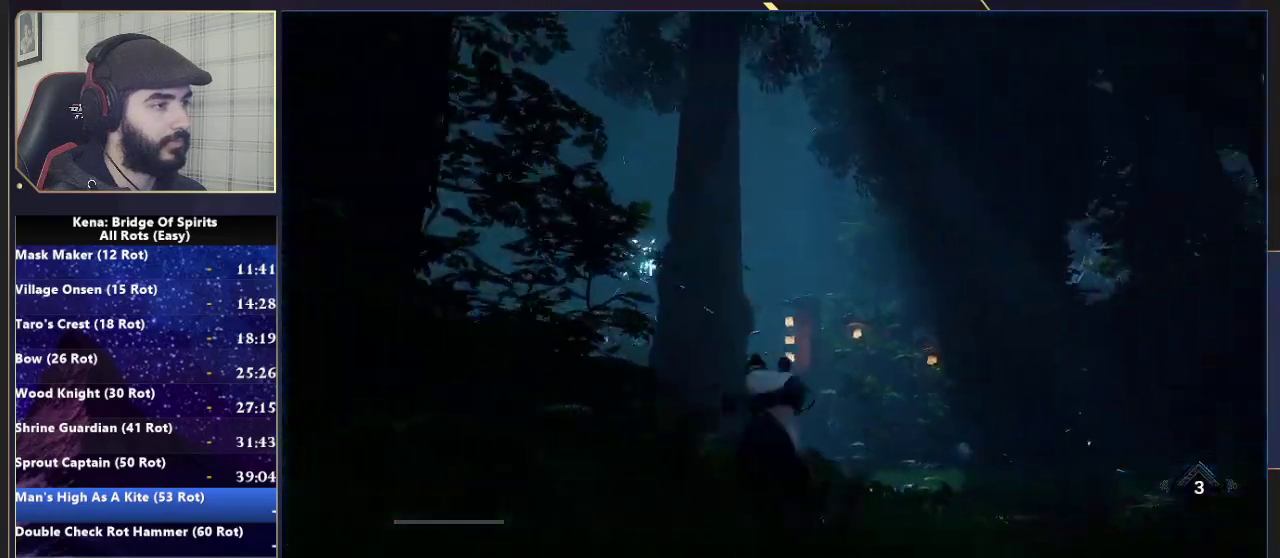
{"buttons": ["L2", "R2"], "left_stick": "down-right", "right_stick": "center"}
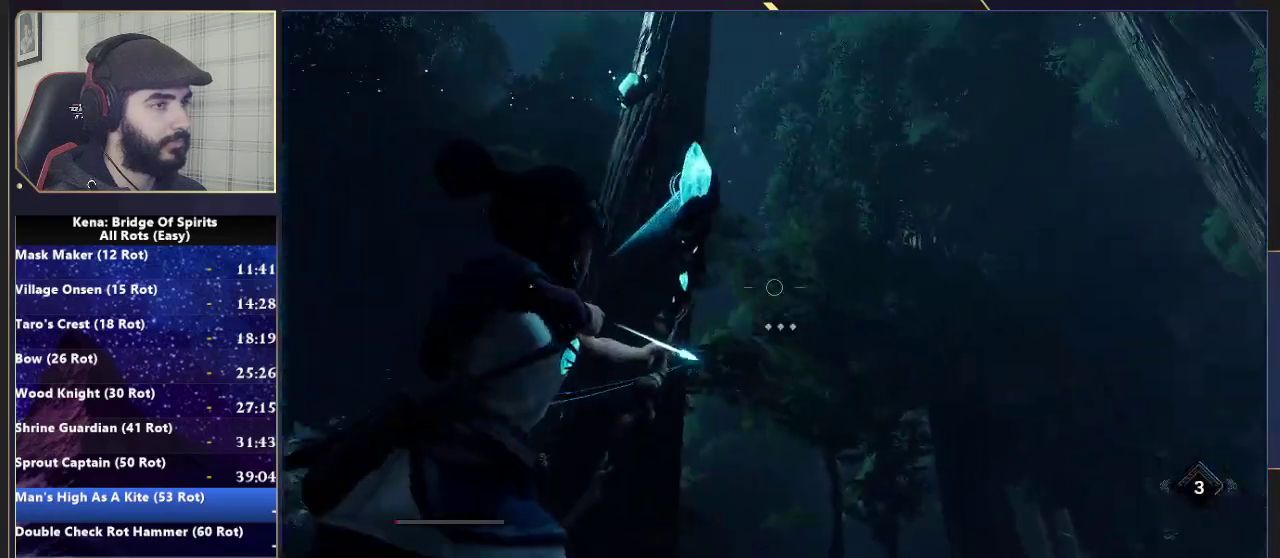
{"buttons": ["L2", "R2"], "left_stick": "down", "right_stick": "left"}
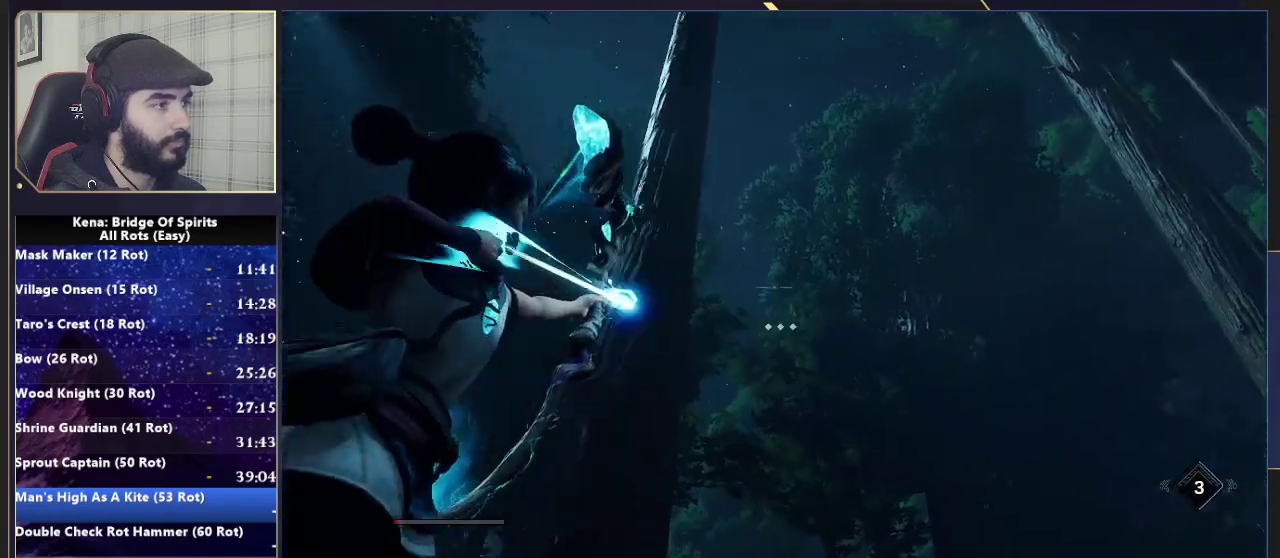
{"buttons": [], "left_stick": "down-right", "right_stick": "down-right"}
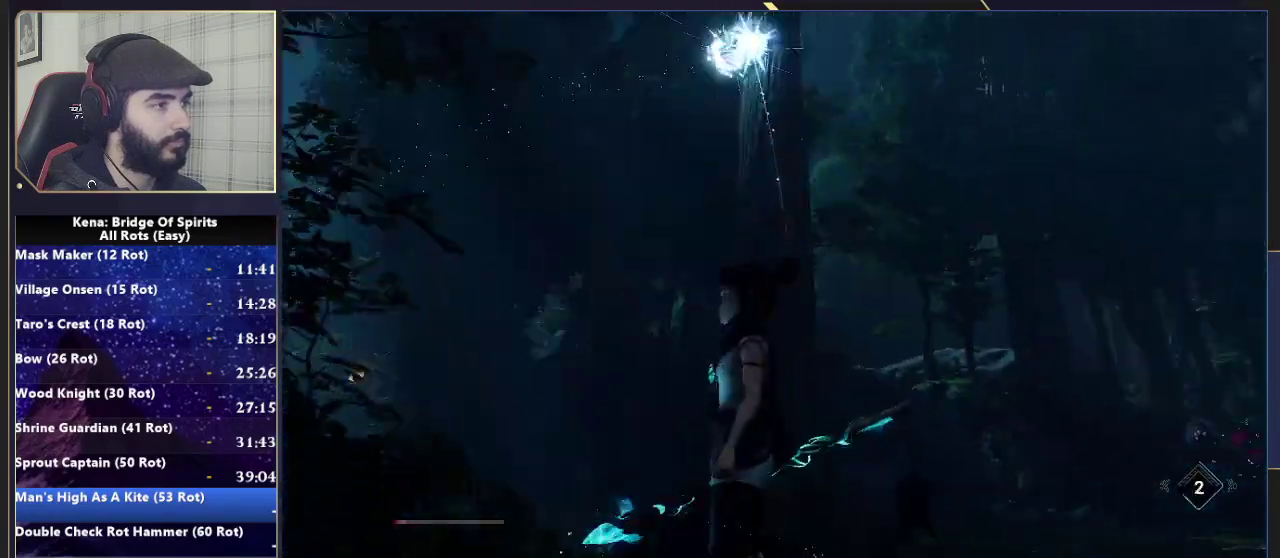
{"buttons": ["L2", "R2"], "left_stick": "up-right", "right_stick": "center"}
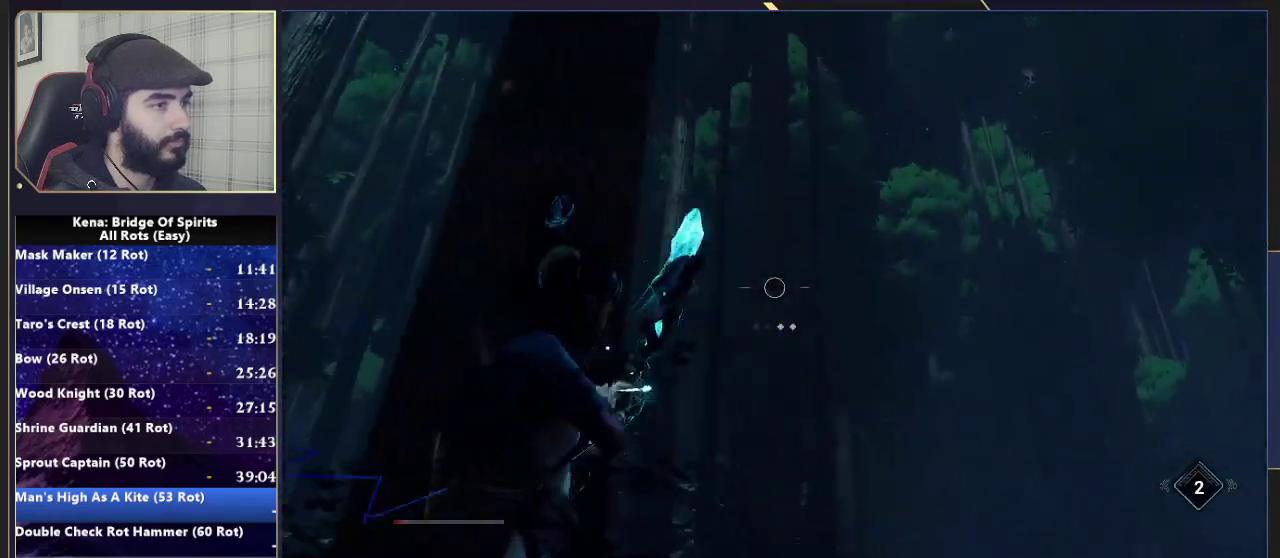
{"buttons": ["L2"], "left_stick": "right", "right_stick": "left"}
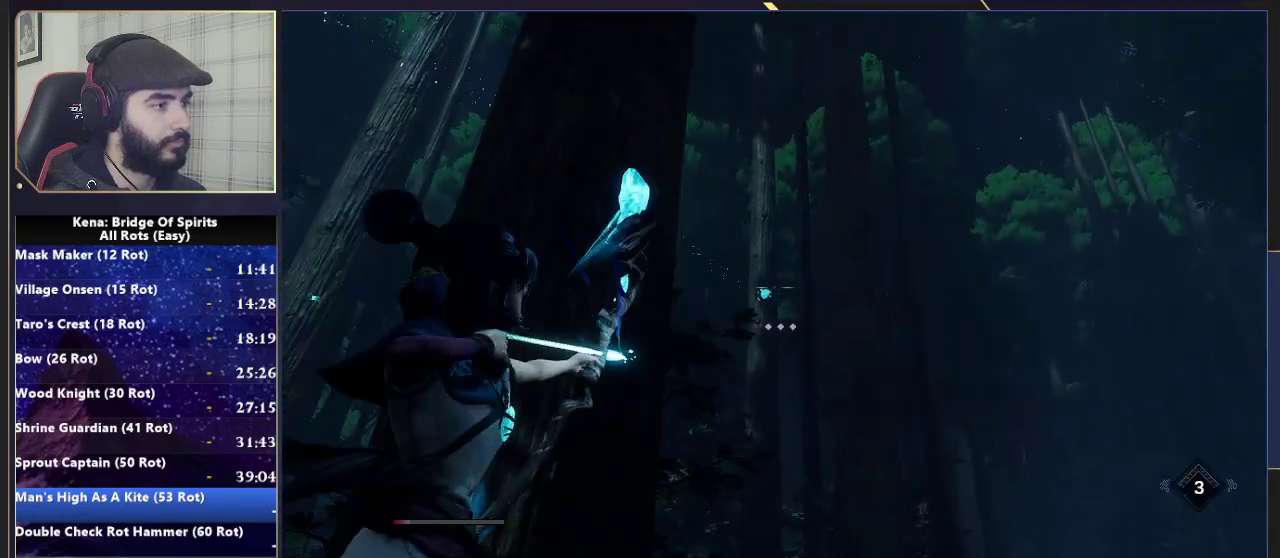
{"buttons": ["L2", "R2"], "left_stick": "up-right", "right_stick": "right"}
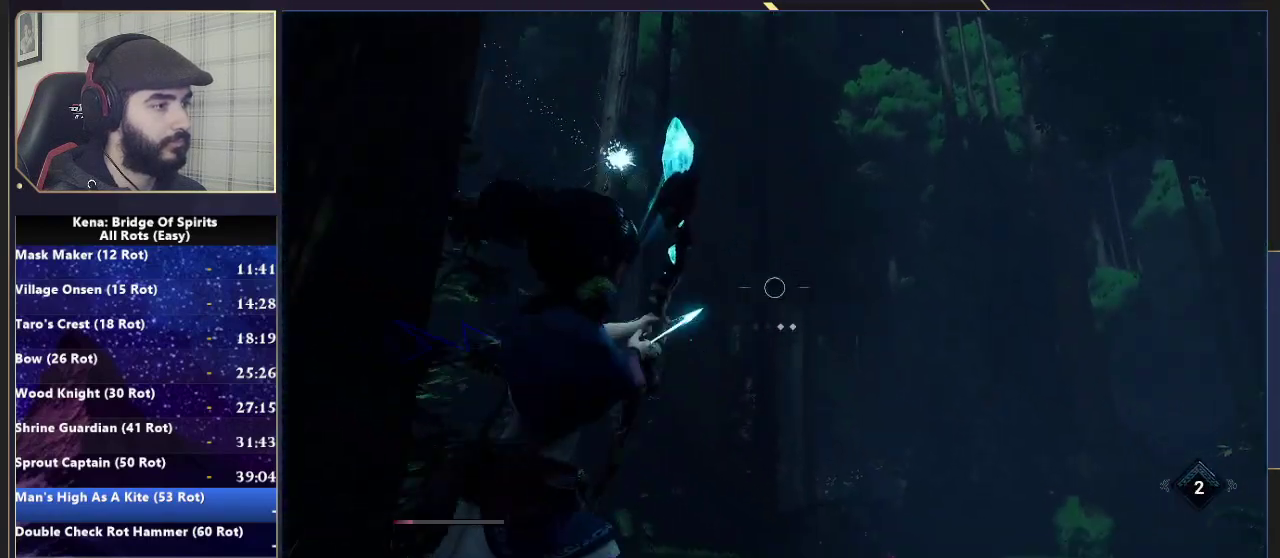
{"buttons": ["L2", "R2"], "left_stick": "up-right", "right_stick": "center", "events": [[117, "right_stick", "center"], [333, "right_stick", "down-left"], [467, "right_stick", "center"]]}
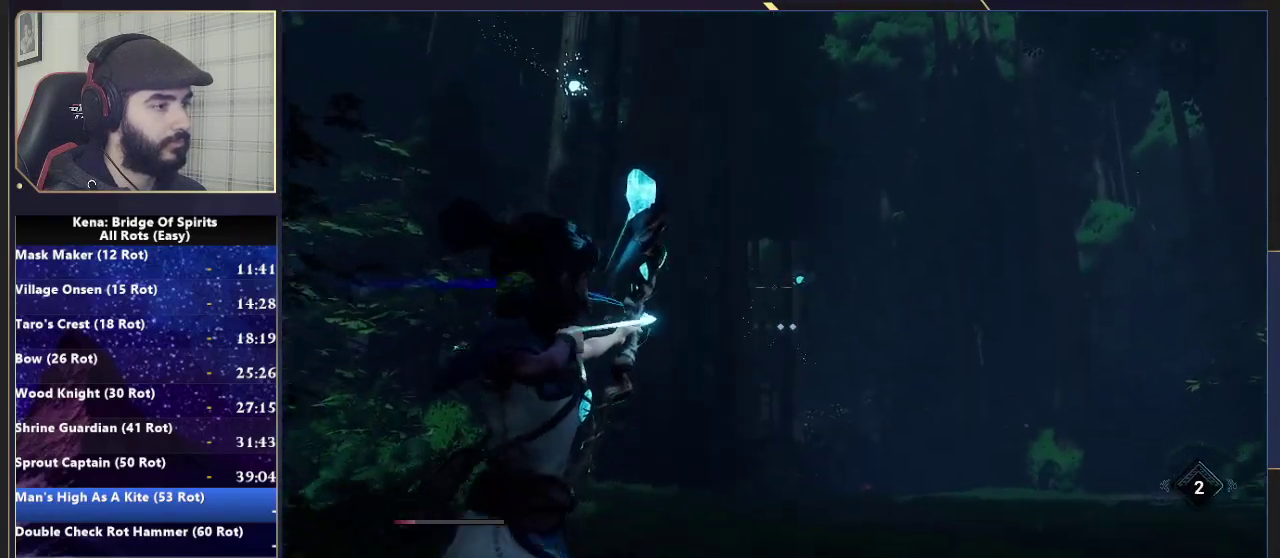
{"buttons": [], "left_stick": "down-right", "right_stick": "center"}
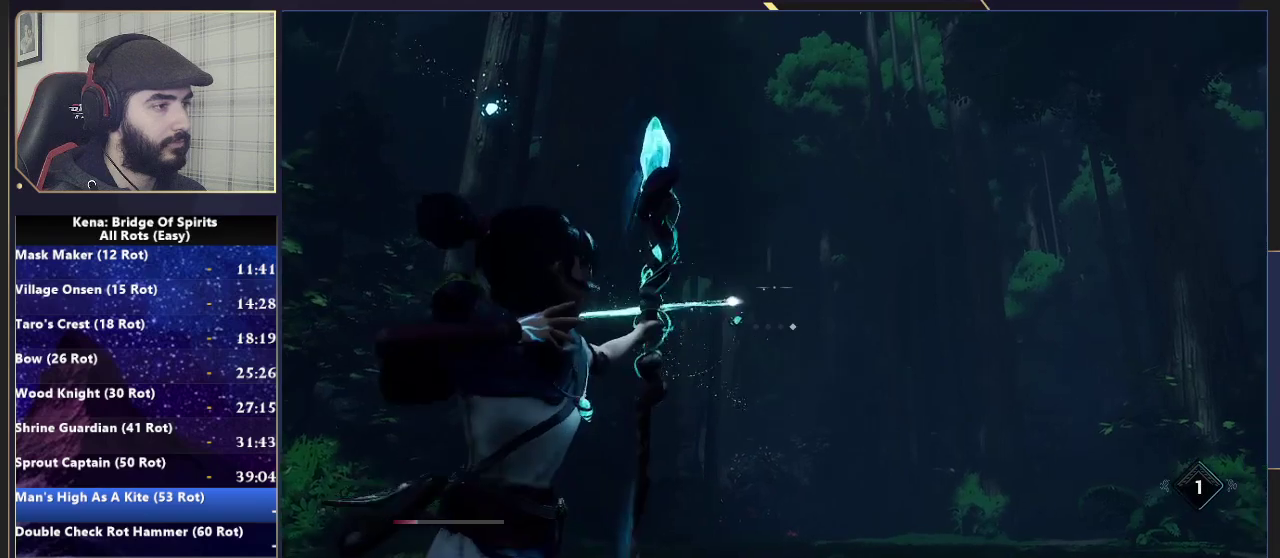
{"buttons": ["L2", "R2"], "left_stick": "up", "right_stick": "center"}
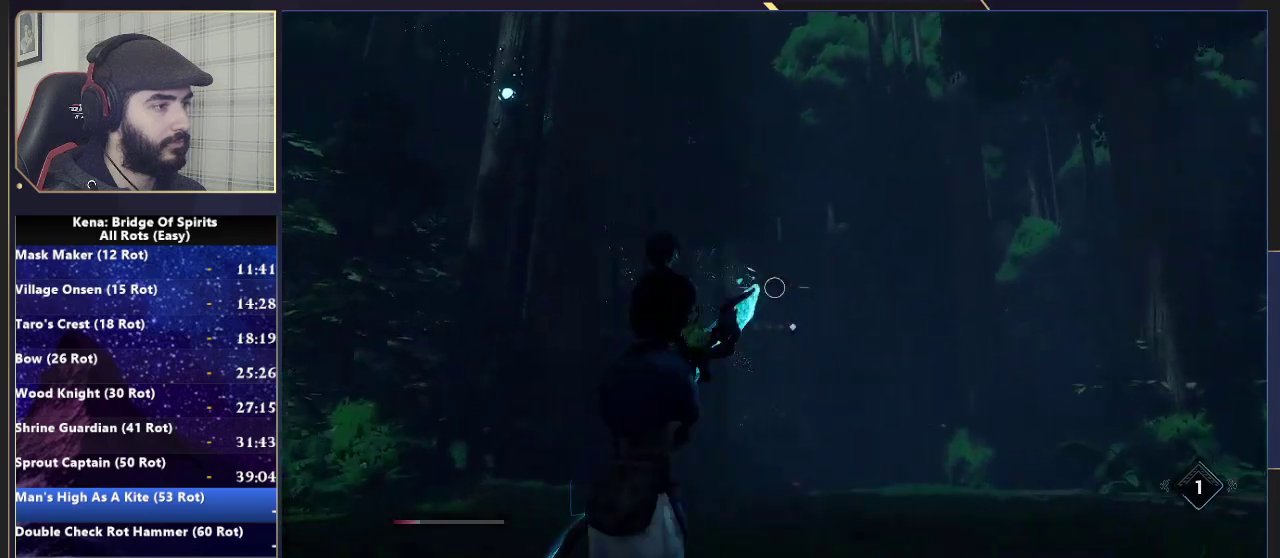
{"buttons": ["L2", "R2"], "left_stick": "up-right", "right_stick": "center", "events": [[83, "right_stick", "up-left"], [117, "left_stick", "center"], [167, "right_stick", "center"], [233, "left_stick", "up"], [333, "left_stick", "down-left"], [467, "left_stick", "up-right"]]}
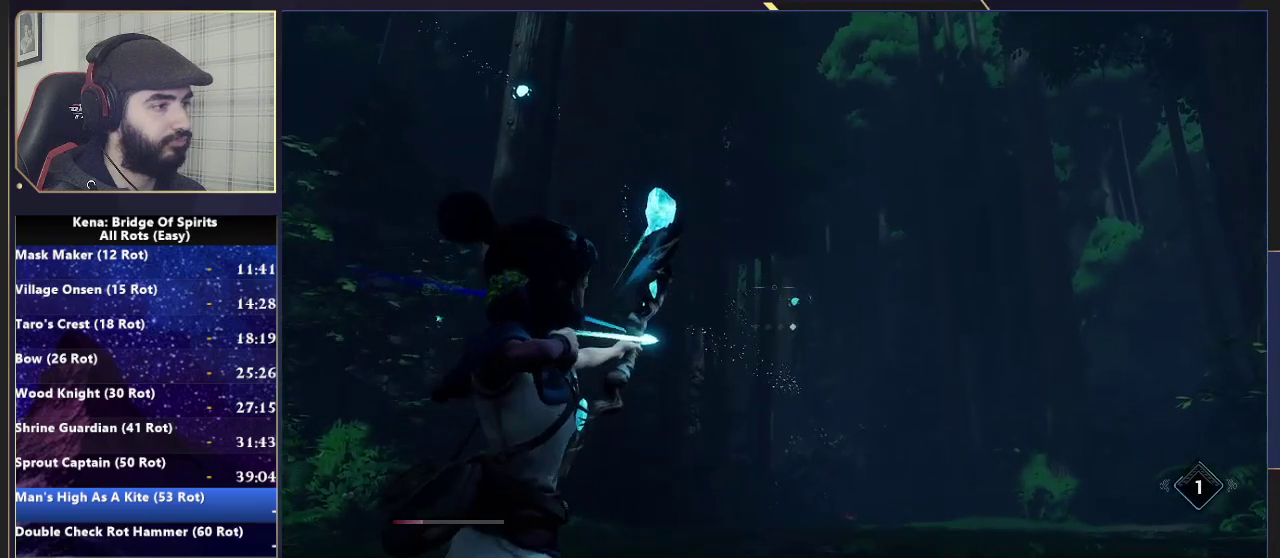
{"buttons": [], "left_stick": "down", "right_stick": "center", "events": [[183, "right_stick", "down-right"], [233, "R2", "up"], [250, "left_stick", "right"], [250, "right_stick", "center"], [367, "left_stick", "down-right"], [383, "L2", "up"], [417, "left_stick", "down"]]}
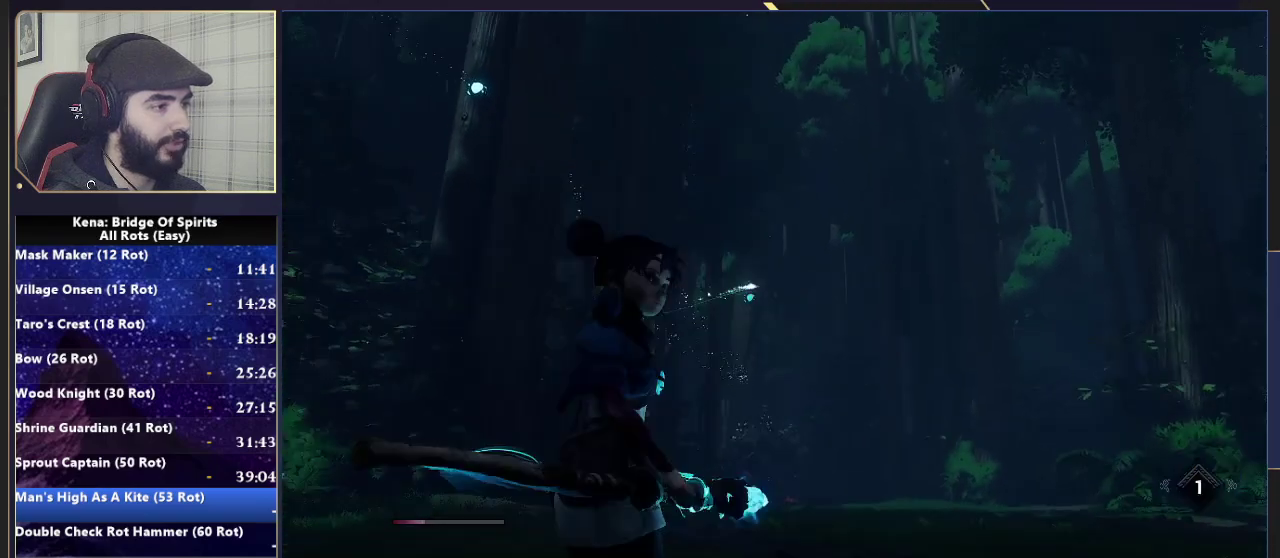
{"buttons": [], "left_stick": "down-left", "right_stick": "center", "events": [[33, "right_stick", "right"], [117, "right_stick", "center"], [250, "left_stick", "down-left"]]}
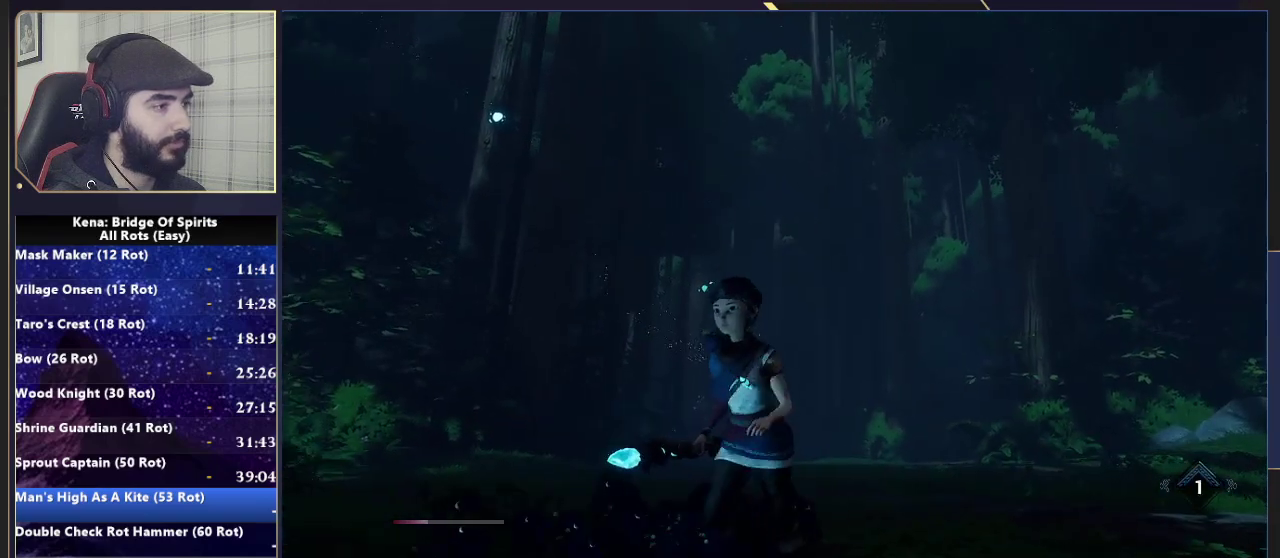
{"buttons": ["L2", "R2"], "left_stick": "up-left", "right_stick": "center", "events": [[233, "left_stick", "left"], [300, "left_stick", "center"], [333, "L2", "down"], [383, "left_stick", "up-left"], [400, "R2", "down"], [417, "right_stick", "left"], [483, "right_stick", "center"]]}